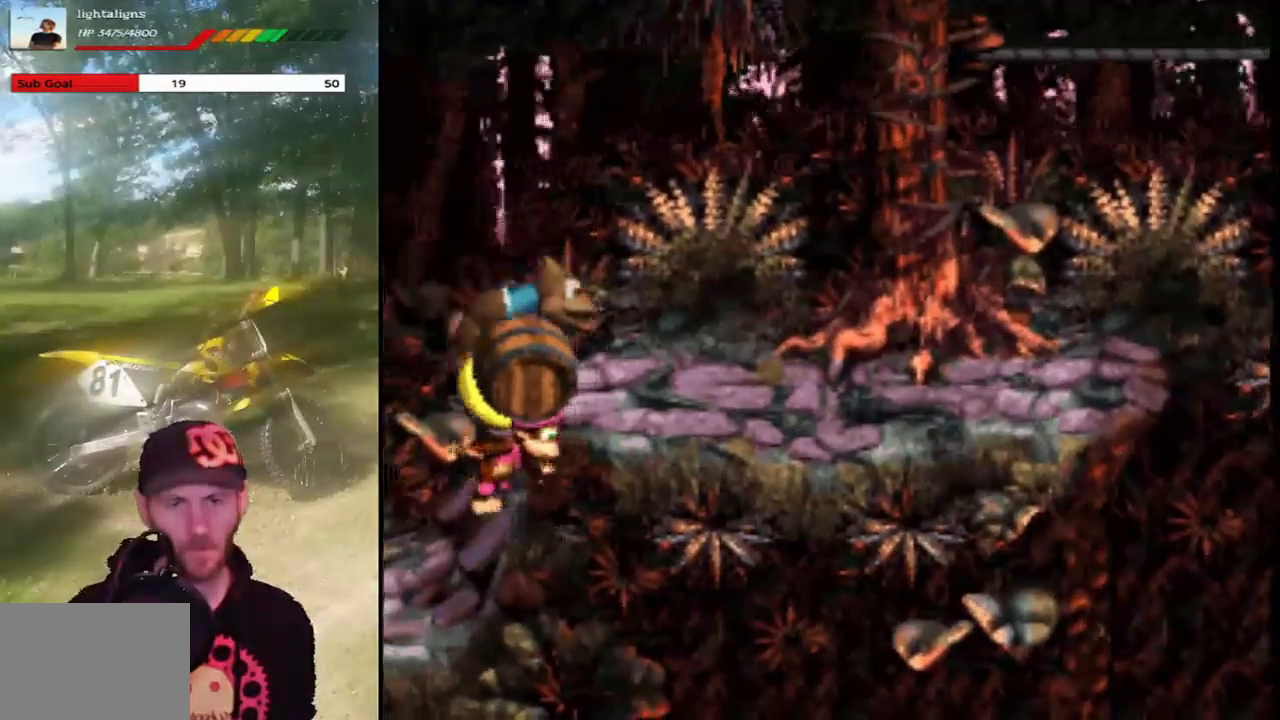
Gameplay with a controller (PlayStation layout); each line is a JSON object with the inputs held at the frame after it. "events" lists button and stick changes between this image and that frame as [ms after this image, input, new state], when the widget could be followed in between. Not read: DPAD_RIGHT L3 R3 left_stick right_stick.
{"buttons": ["CROSS", "SQUARE"], "events": [[133, "CROSS", "down"]]}
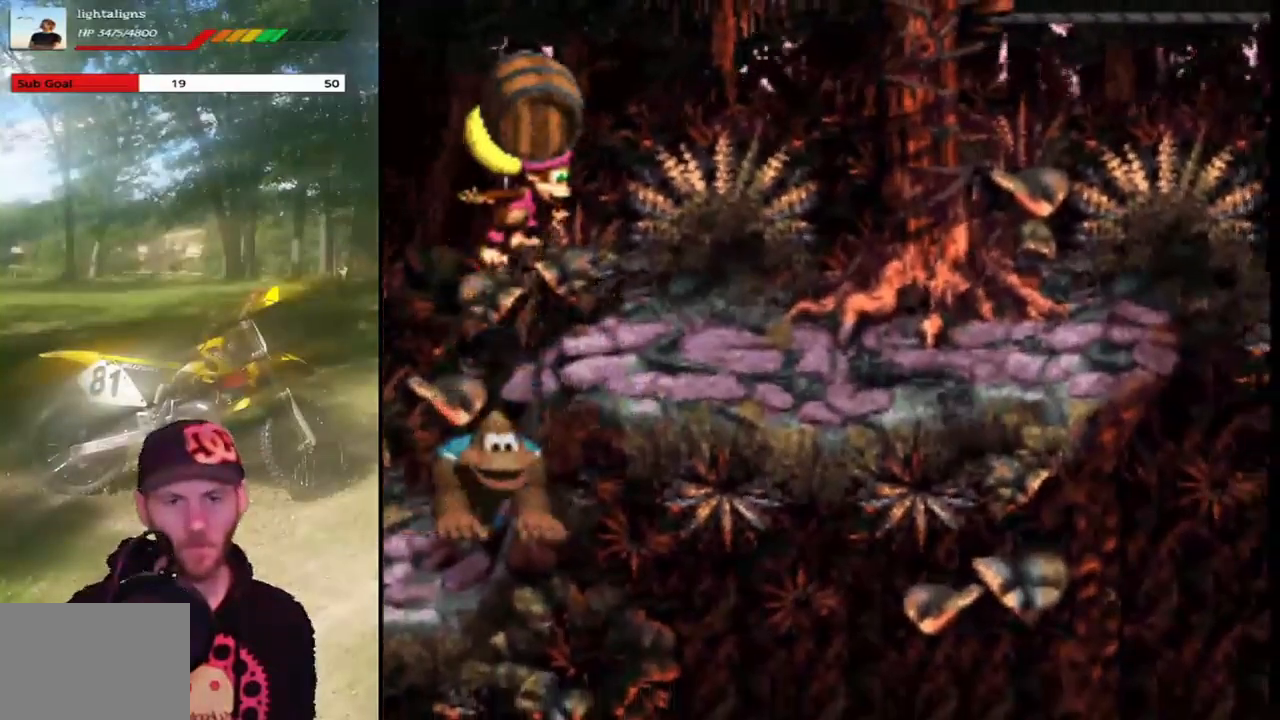
{"buttons": ["SQUARE"], "events": [[201, "CROSS", "up"]]}
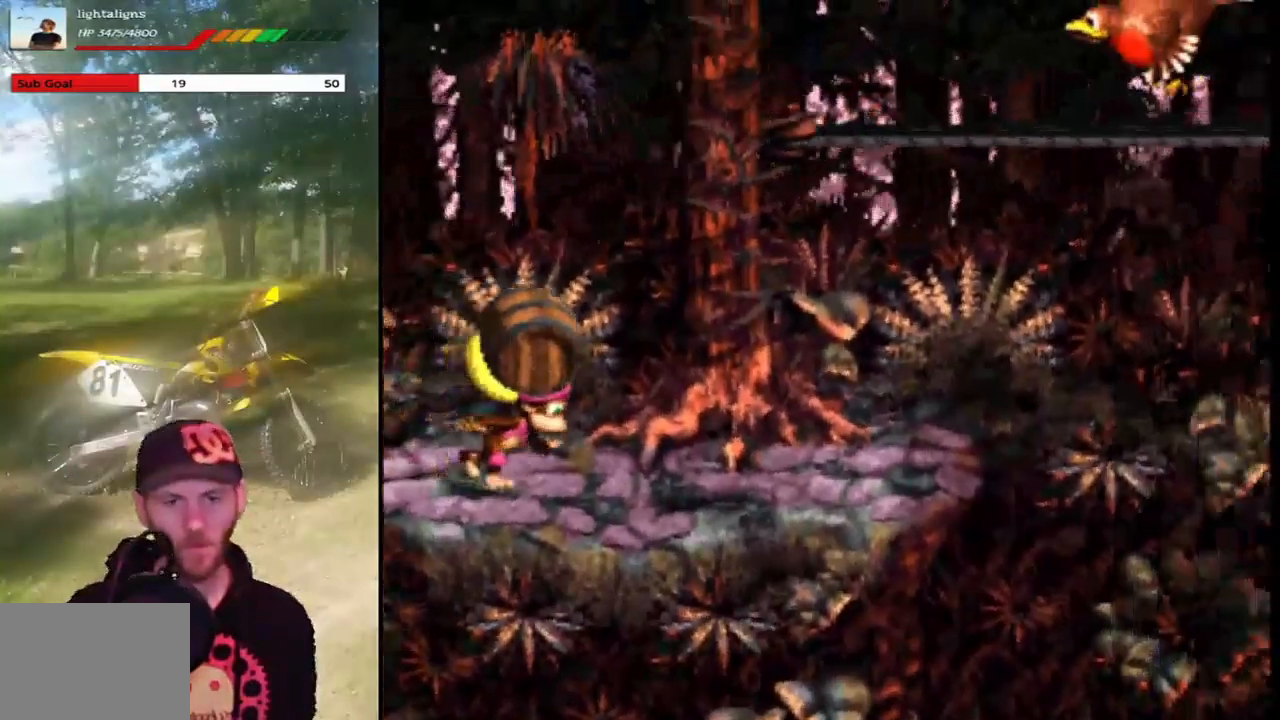
{"buttons": ["CROSS", "SQUARE", "DPAD_UP"], "events": [[133, "CROSS", "down"], [234, "DPAD_UP", "down"]]}
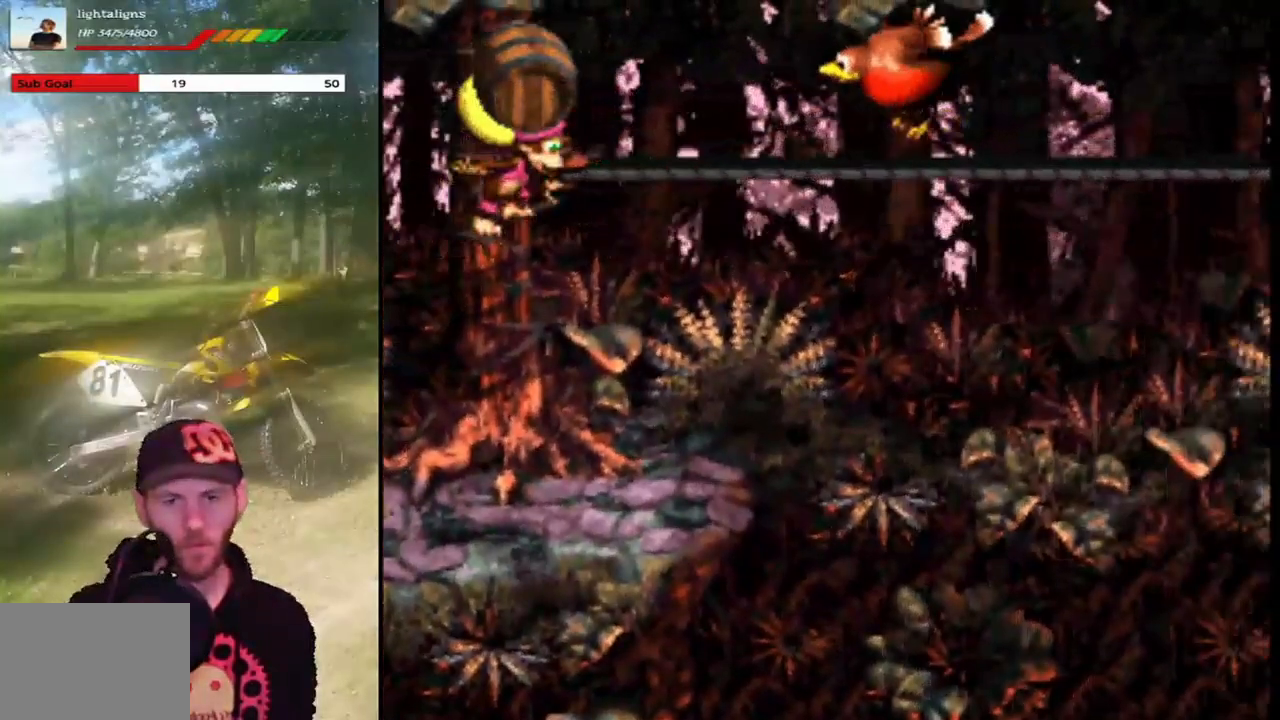
{"buttons": ["CROSS", "SQUARE", "DPAD_UP"], "events": [[34, "SQUARE", "up"], [167, "SQUARE", "down"]]}
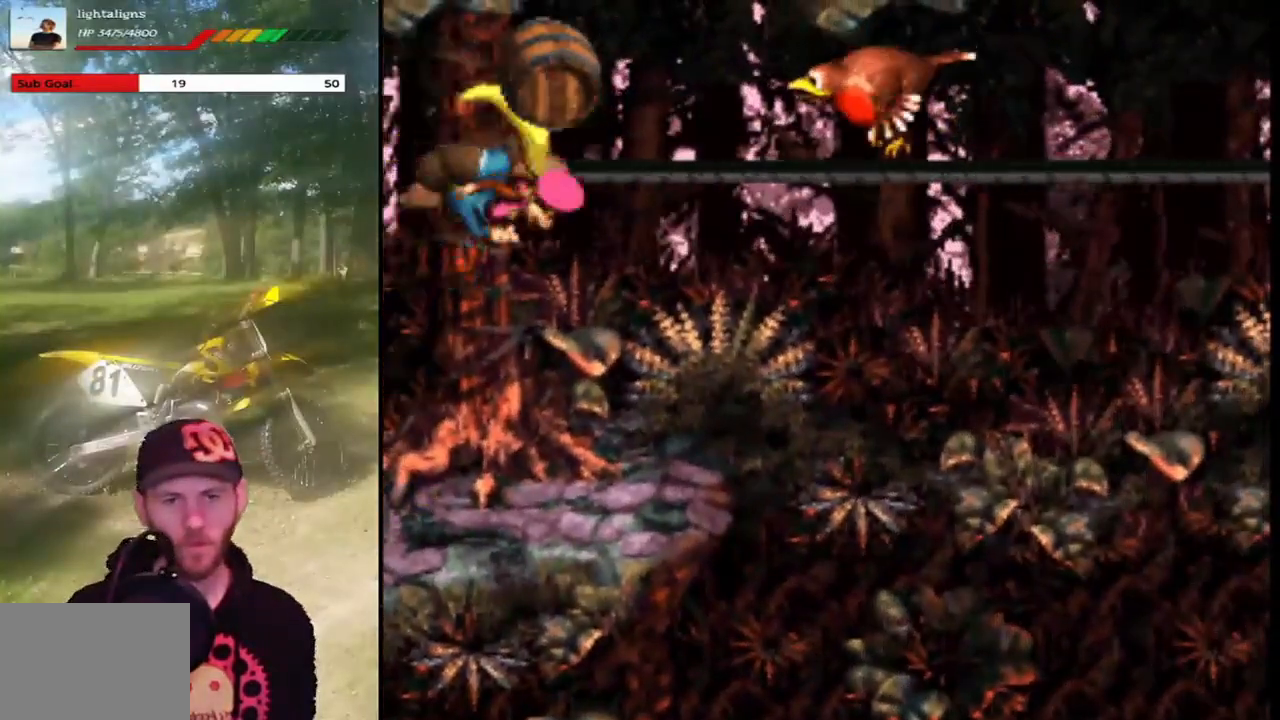
{"buttons": ["CROSS", "SQUARE", "DPAD_LEFT"], "events": [[200, "DPAD_LEFT", "down"], [200, "DPAD_UP", "up"]]}
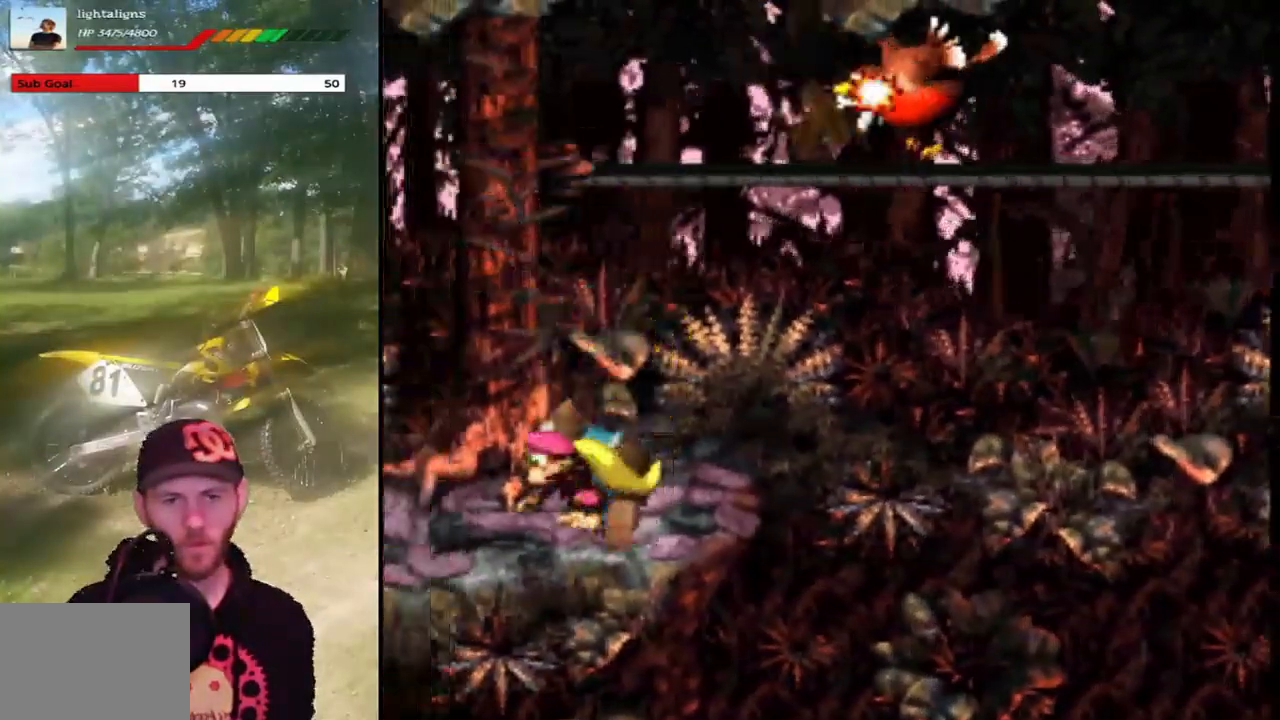
{"buttons": ["SQUARE"], "events": [[201, "CROSS", "up"], [201, "DPAD_LEFT", "up"]]}
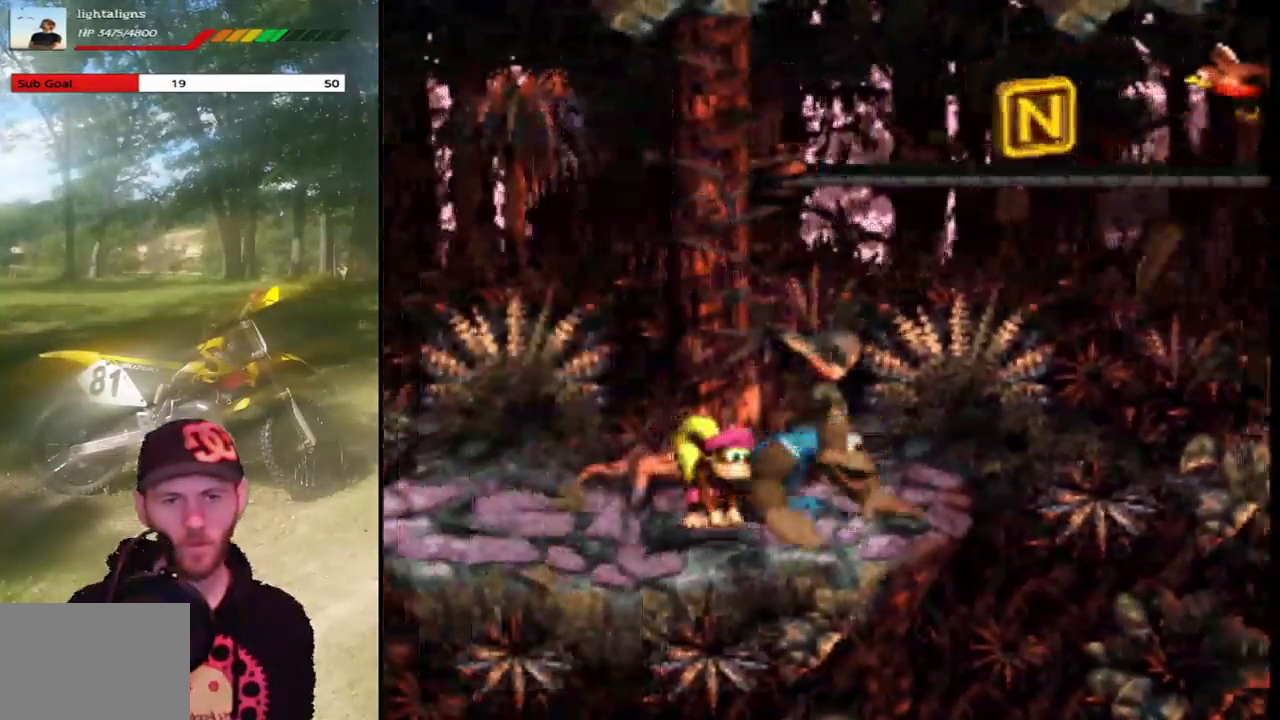
{"buttons": ["SQUARE", "DPAD_UP"], "events": [[33, "CROSS", "down"], [133, "DPAD_UP", "down"], [400, "CROSS", "up"]]}
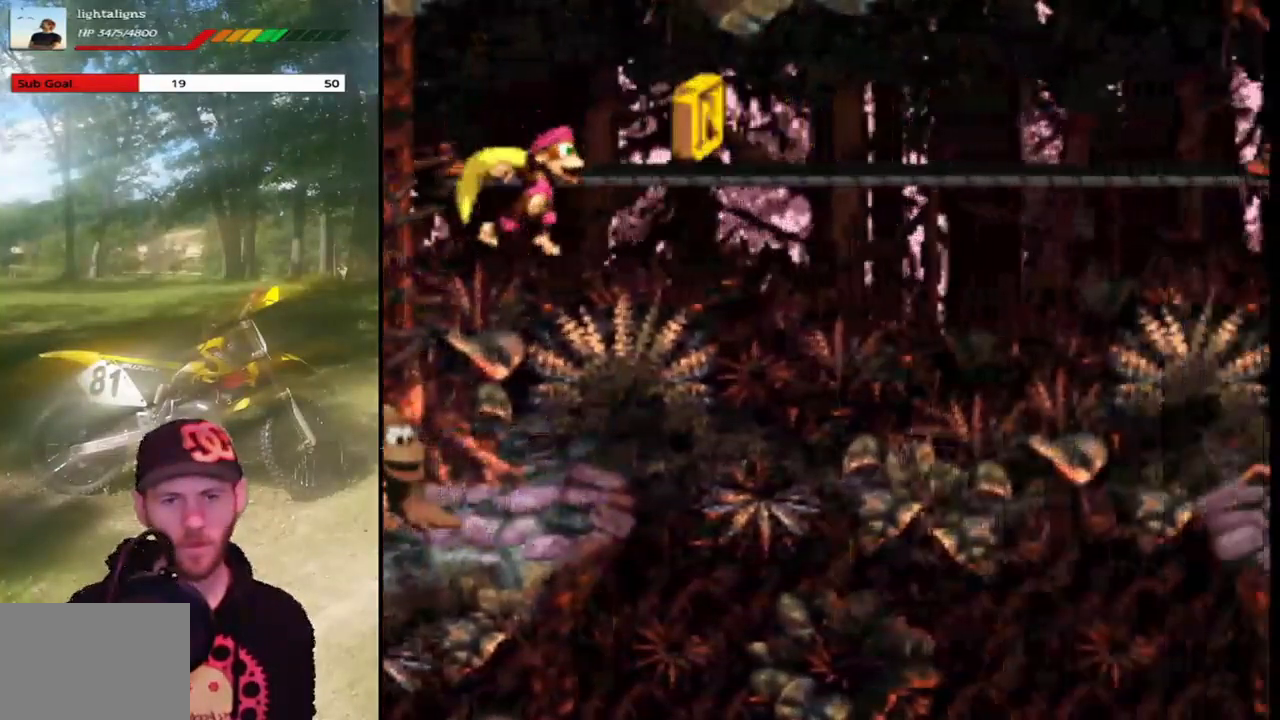
{"buttons": ["CROSS", "SQUARE", "DPAD_UP", "DPAD_LEFT"], "events": [[34, "DPAD_UP", "up"], [234, "CROSS", "down"], [234, "DPAD_UP", "down"], [401, "DPAD_LEFT", "down"]]}
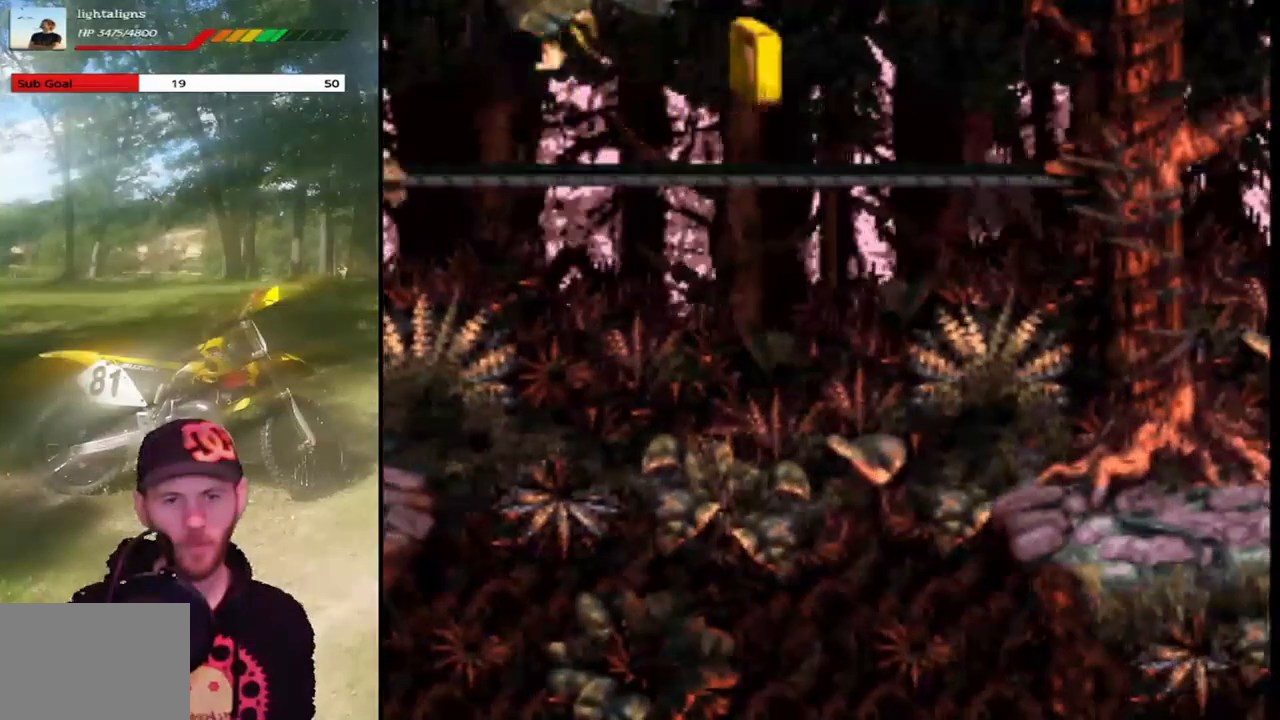
{"buttons": ["SQUARE"], "events": [[33, "CROSS", "up"], [67, "DPAD_LEFT", "up"], [67, "DPAD_UP", "up"]]}
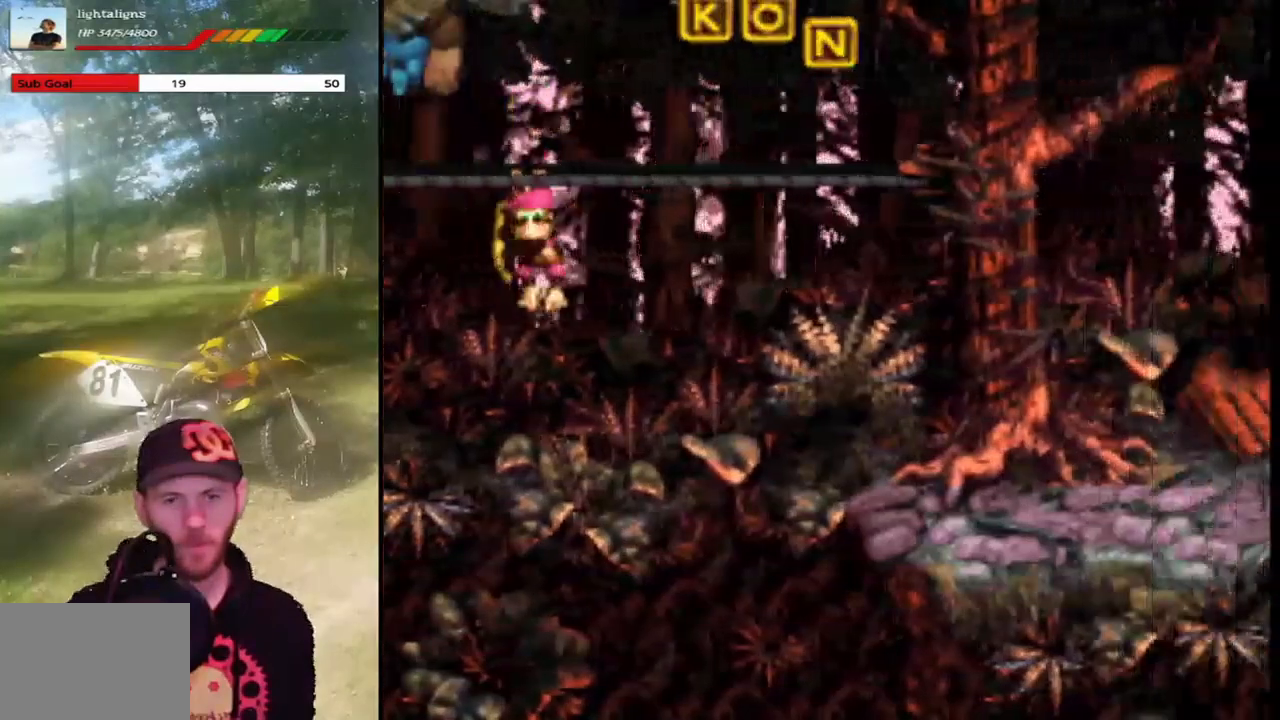
{"buttons": ["SQUARE"], "events": []}
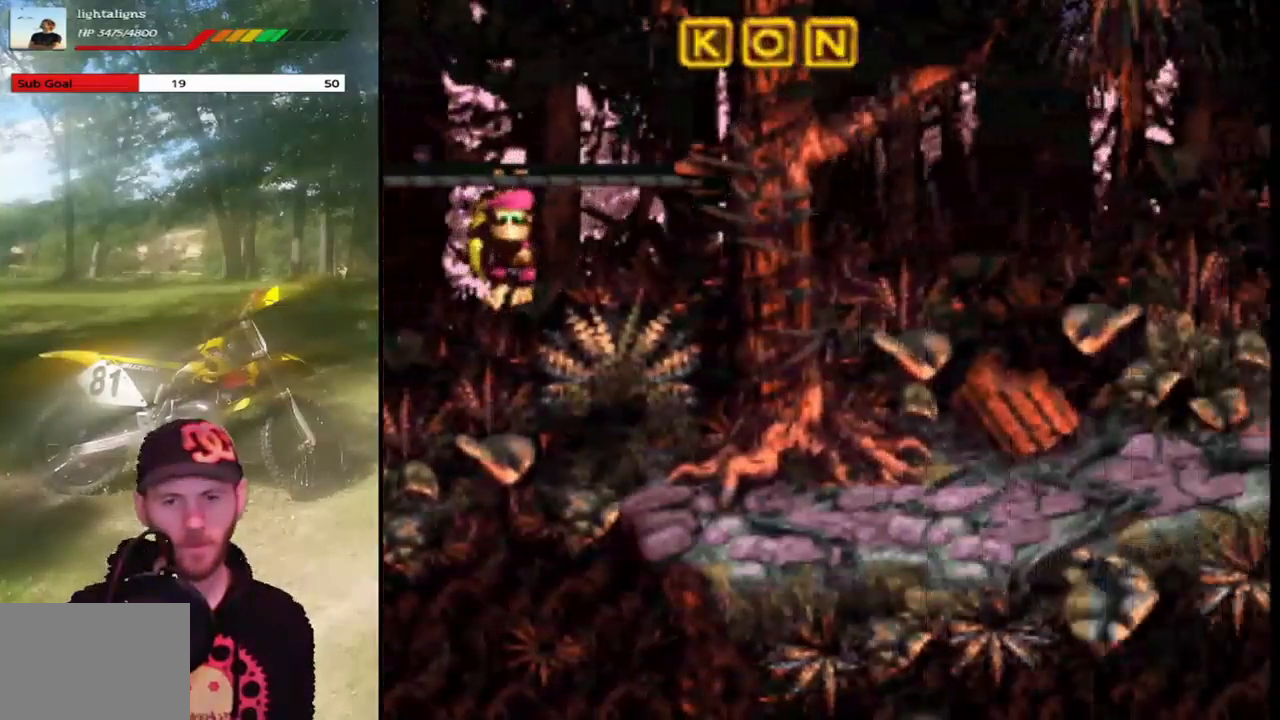
{"buttons": ["CROSS", "SQUARE", "DPAD_DOWN"], "events": [[400, "DPAD_DOWN", "down"], [434, "CROSS", "down"]]}
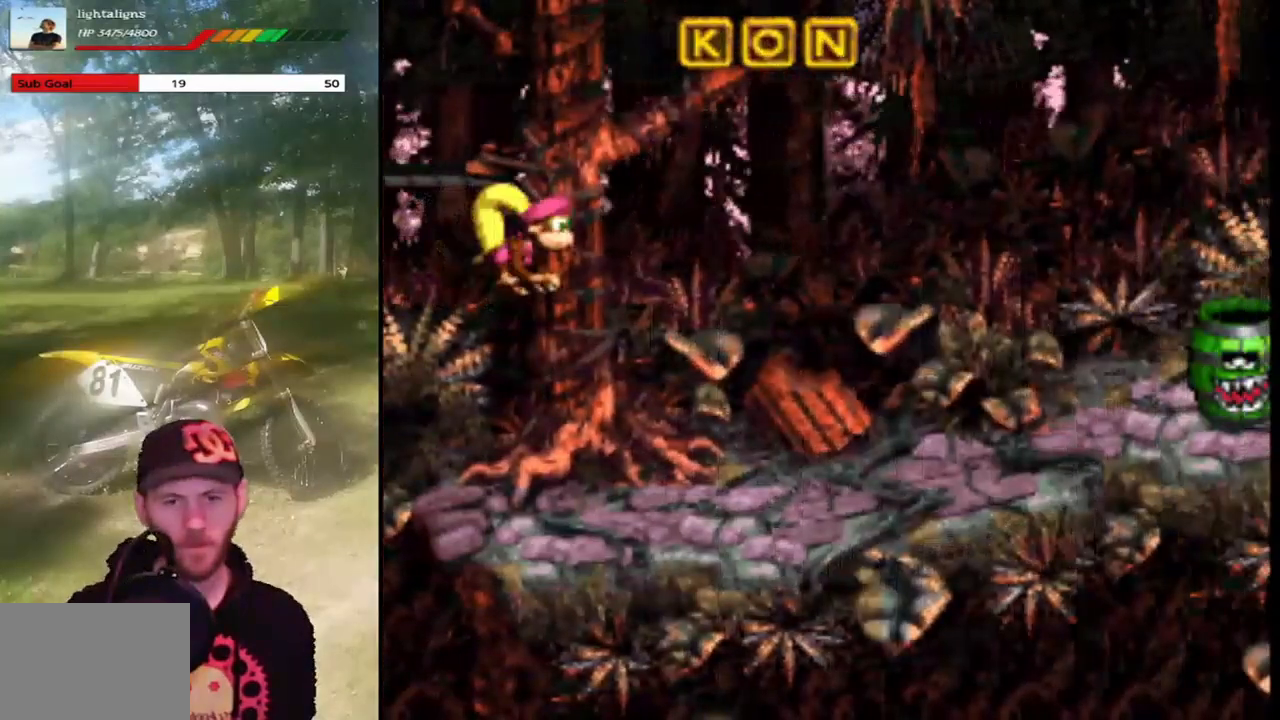
{"buttons": ["SQUARE"], "events": [[101, "CROSS", "up"], [167, "DPAD_DOWN", "up"]]}
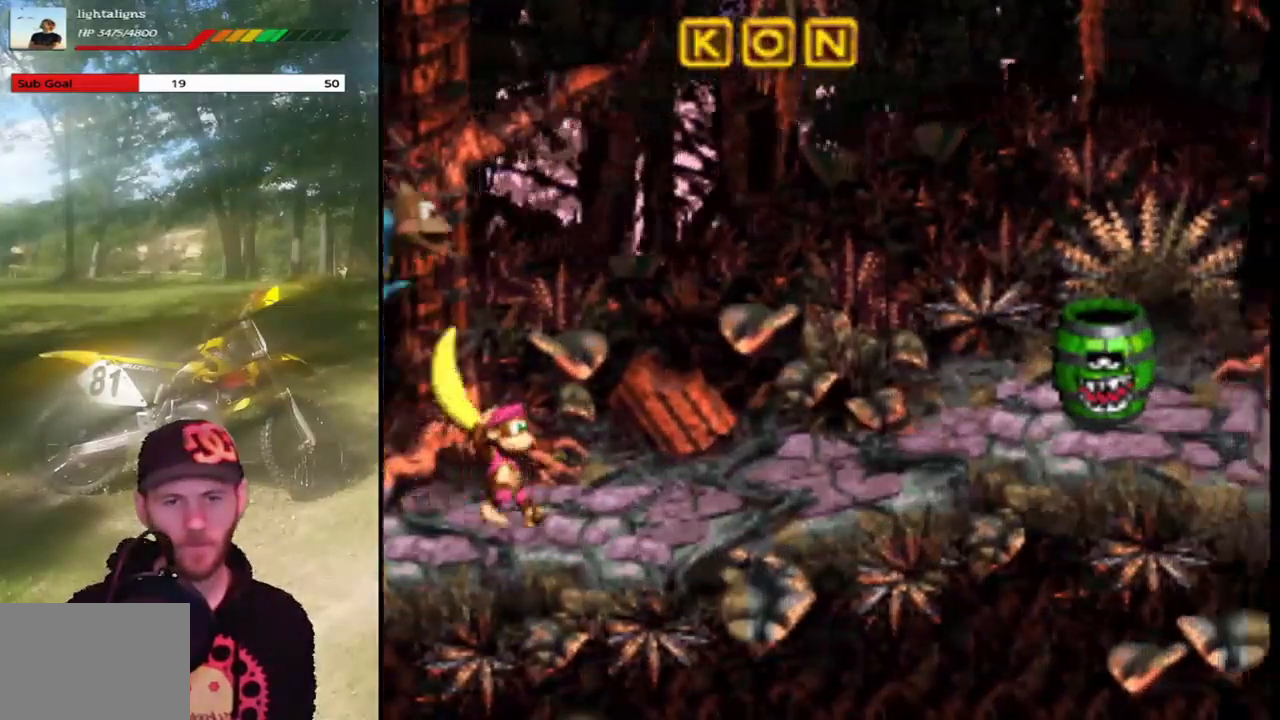
{"buttons": ["SQUARE"], "events": []}
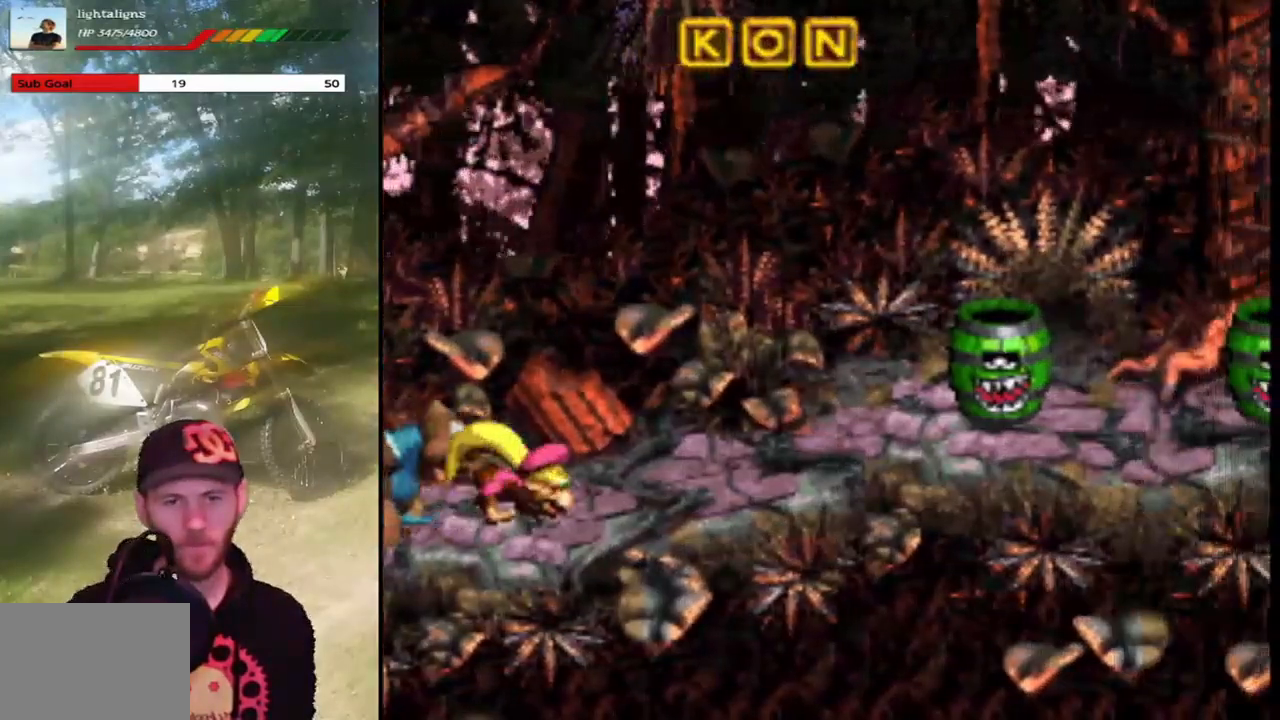
{"buttons": ["CROSS", "SQUARE"], "events": [[468, "CROSS", "down"]]}
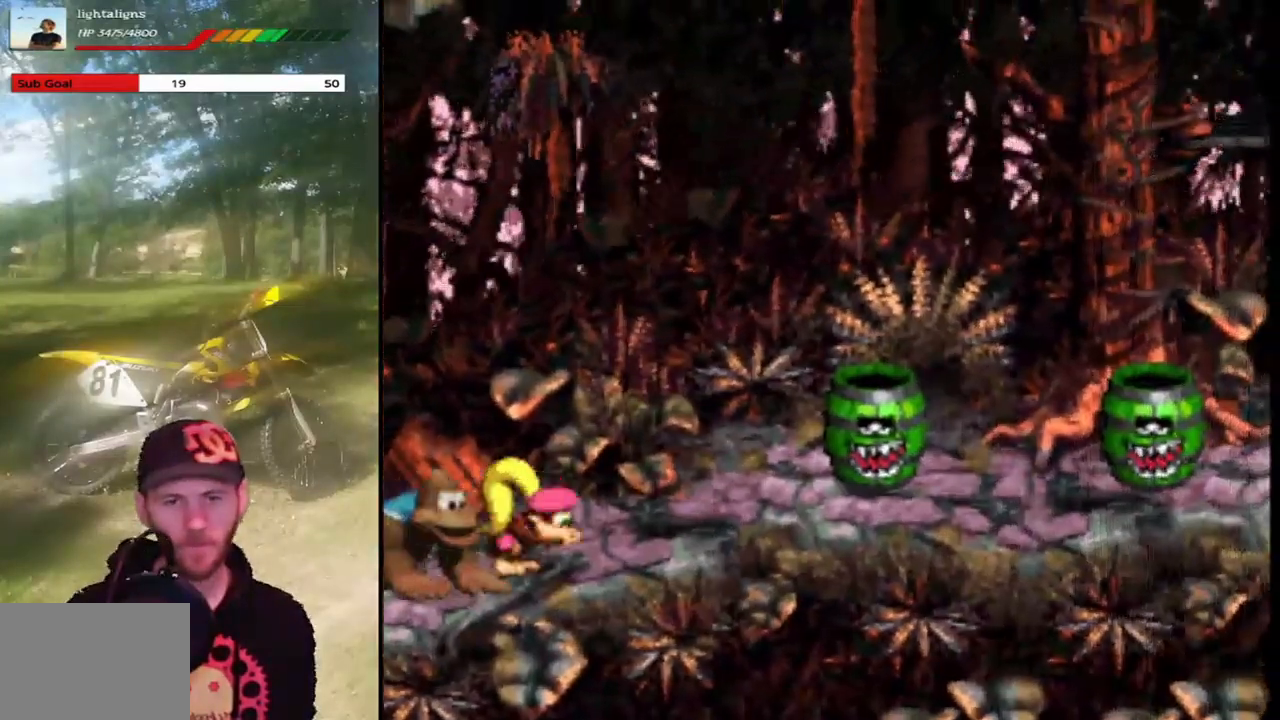
{"buttons": ["CROSS", "SQUARE"], "events": []}
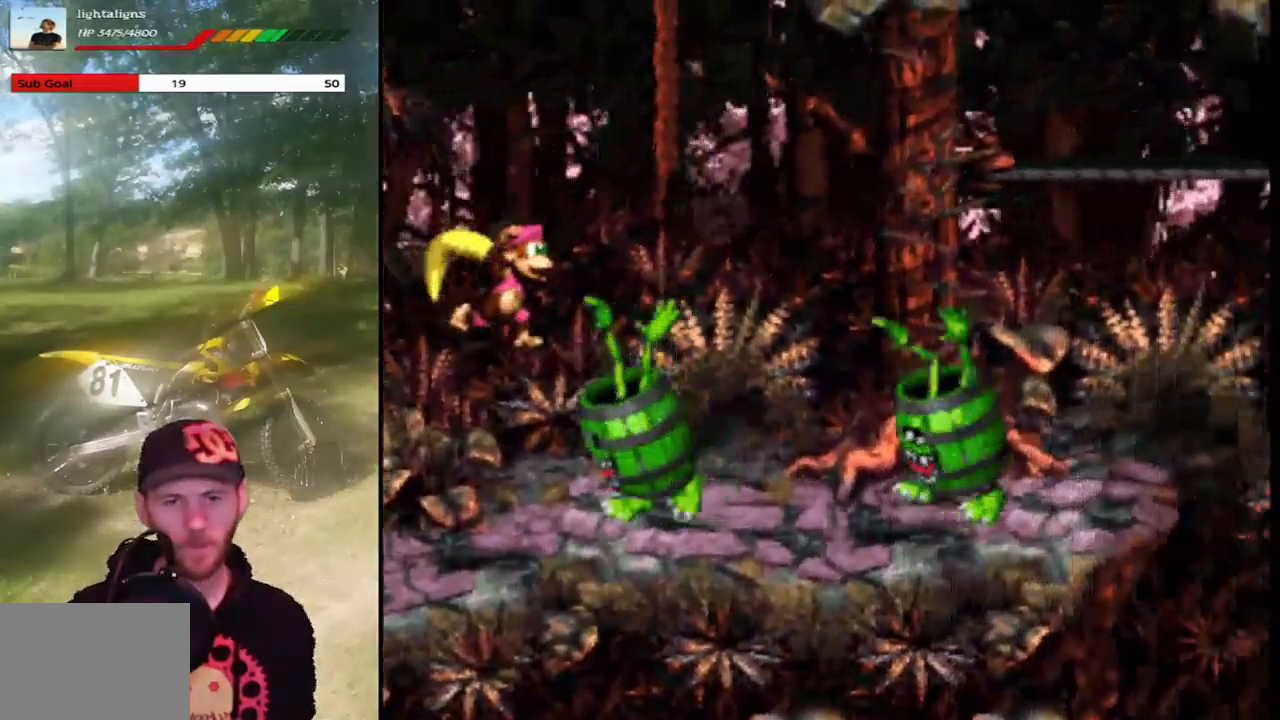
{"buttons": ["CROSS", "SQUARE"], "events": [[67, "CROSS", "up"], [267, "CROSS", "down"]]}
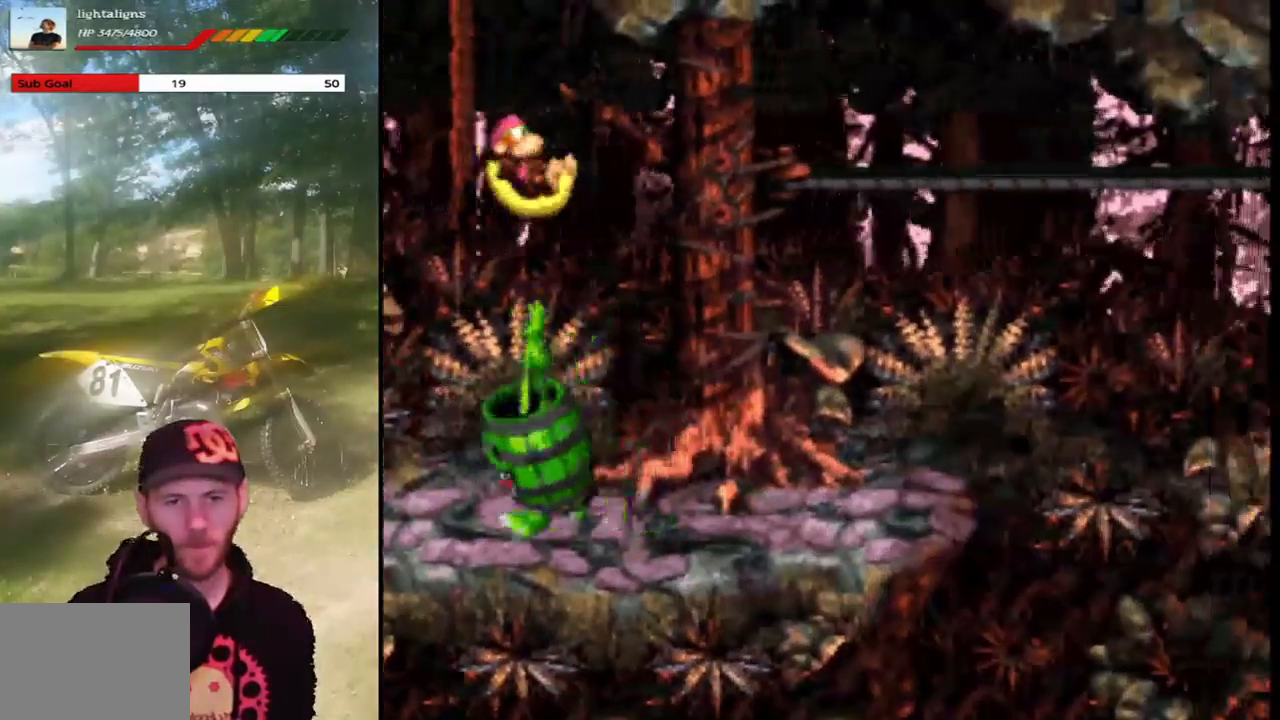
{"buttons": ["SQUARE"], "events": [[33, "CROSS", "up"], [67, "DPAD_LEFT", "down"], [267, "DPAD_LEFT", "up"]]}
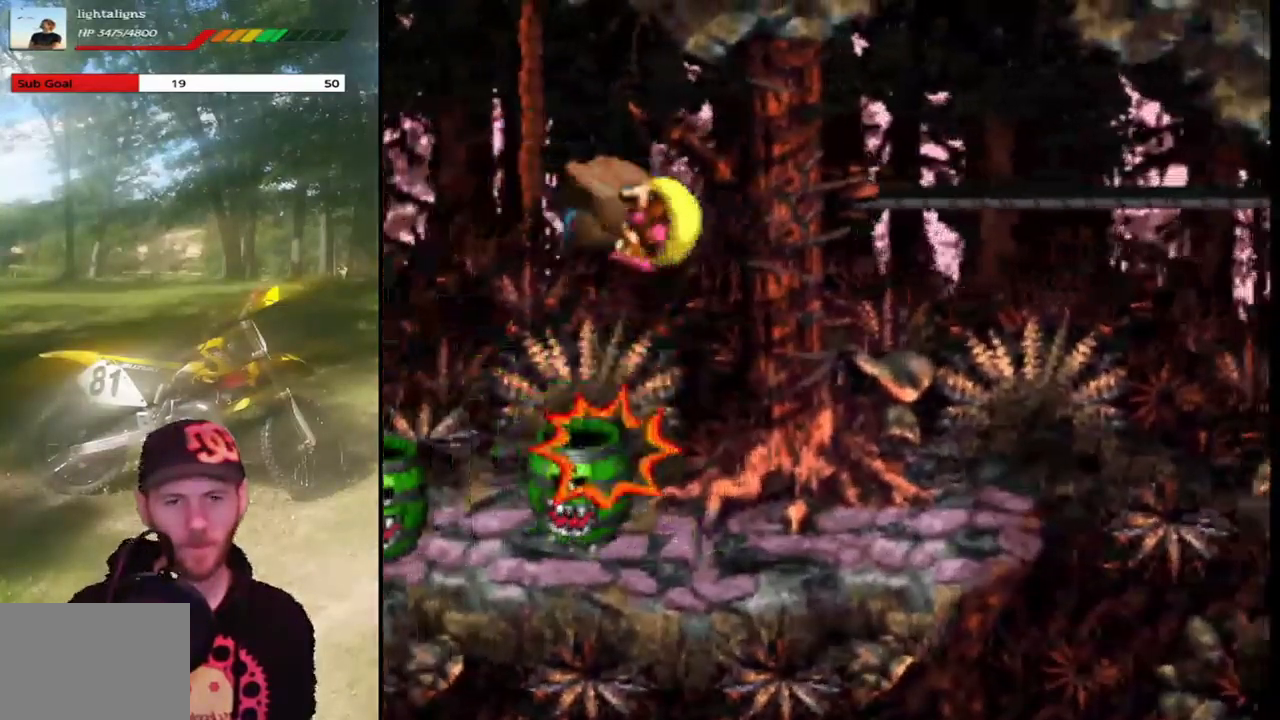
{"buttons": ["SQUARE"], "events": []}
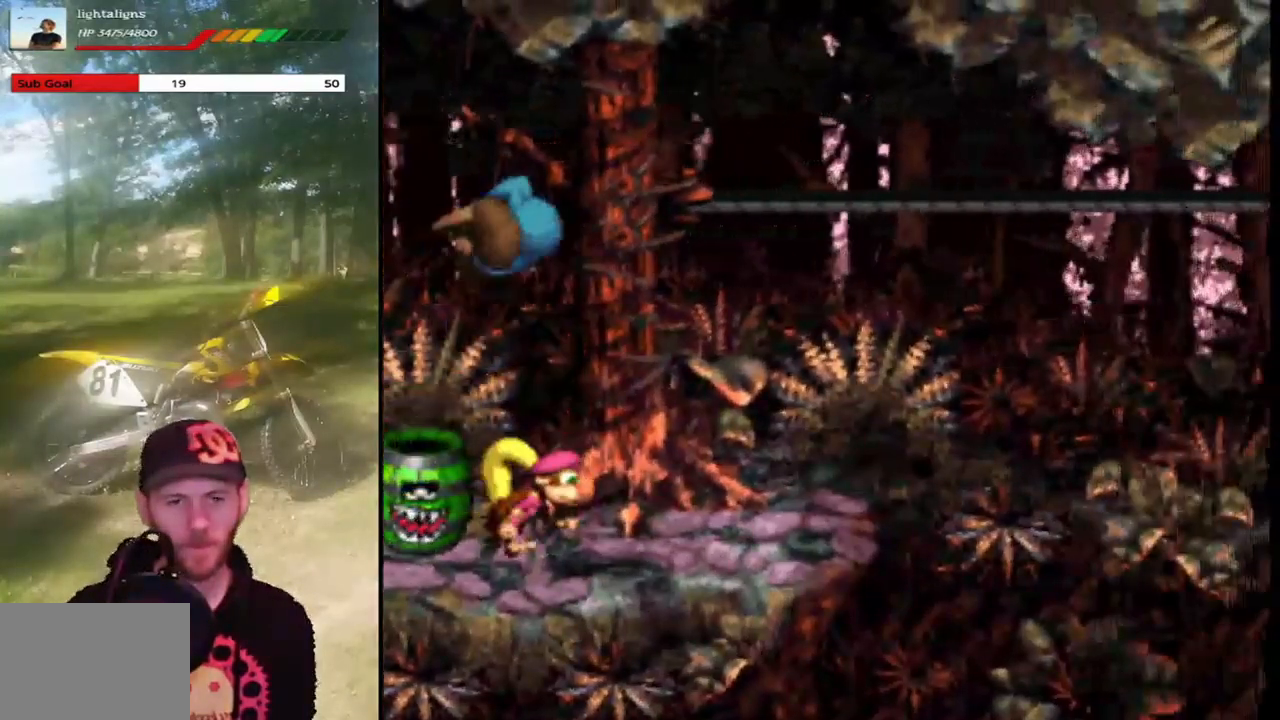
{"buttons": ["CROSS", "SQUARE"], "events": [[400, "CROSS", "down"]]}
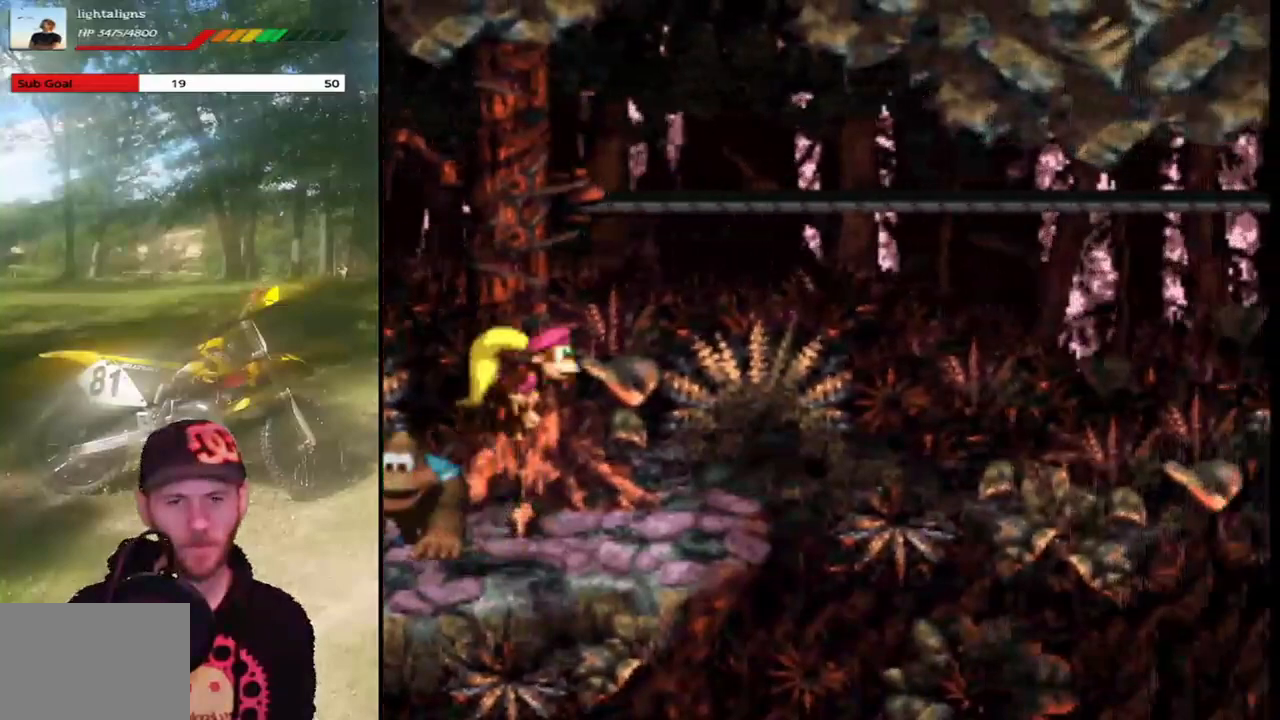
{"buttons": ["SQUARE"], "events": [[301, "CROSS", "up"]]}
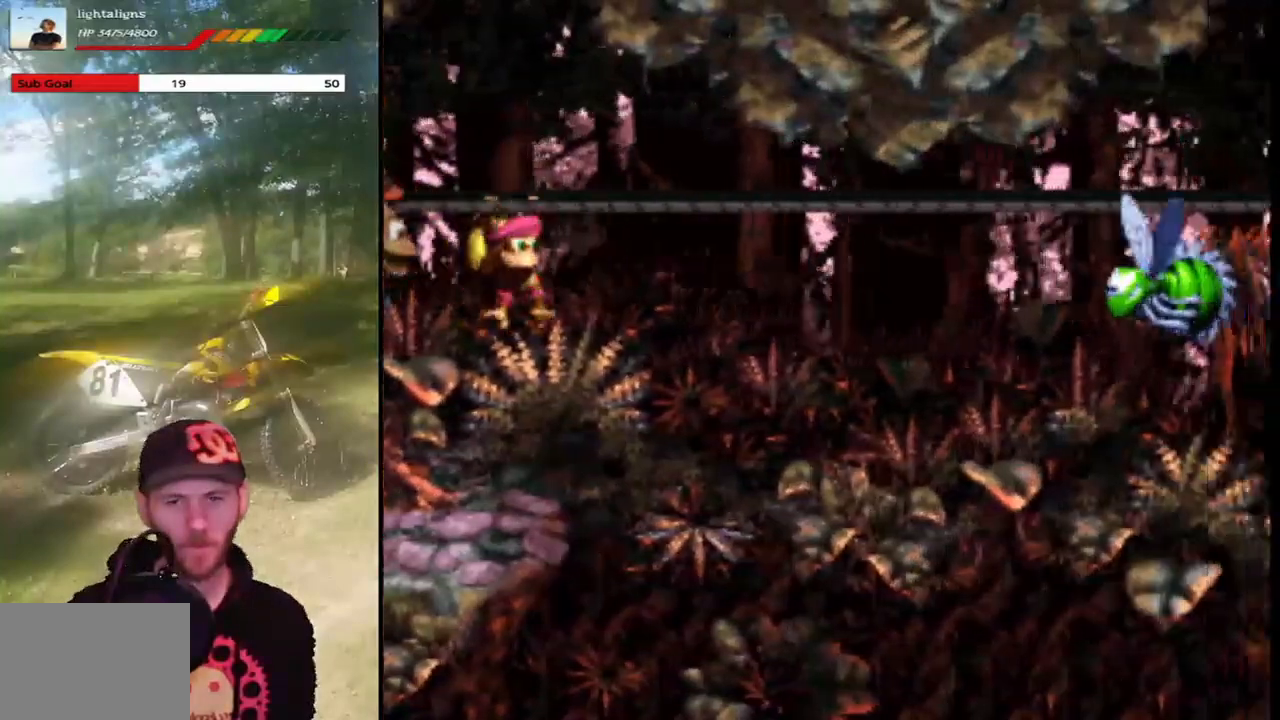
{"buttons": ["CROSS", "SQUARE", "DPAD_UP"], "events": [[367, "DPAD_UP", "down"], [400, "CROSS", "down"]]}
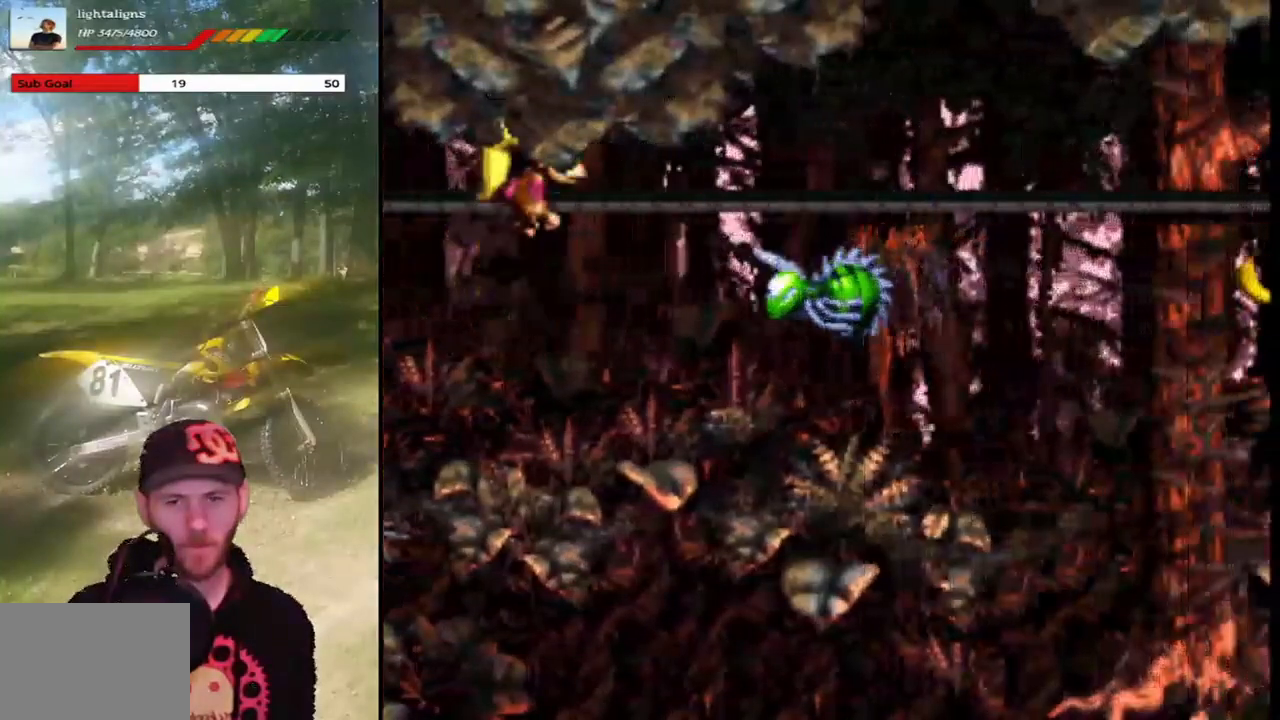
{"buttons": ["CROSS", "SQUARE", "DPAD_UP"], "events": [[34, "SQUARE", "up"], [267, "SQUARE", "down"]]}
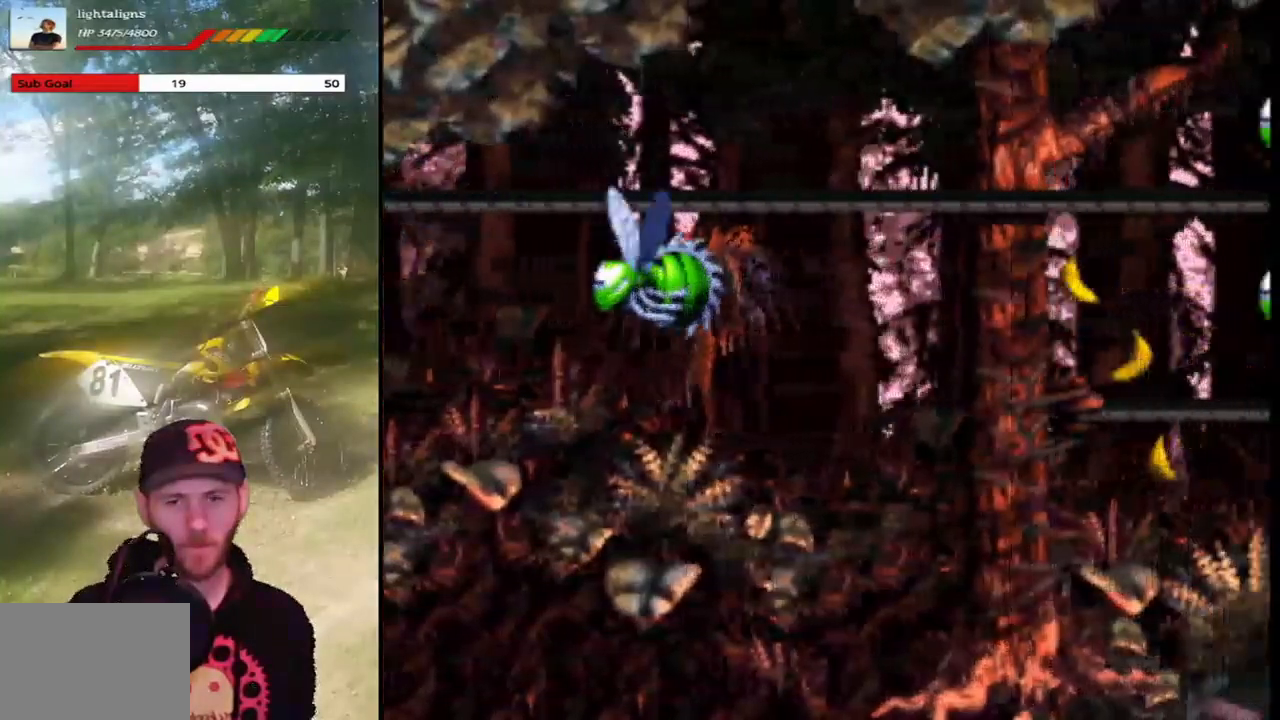
{"buttons": ["CROSS", "SQUARE", "DPAD_UP"], "events": []}
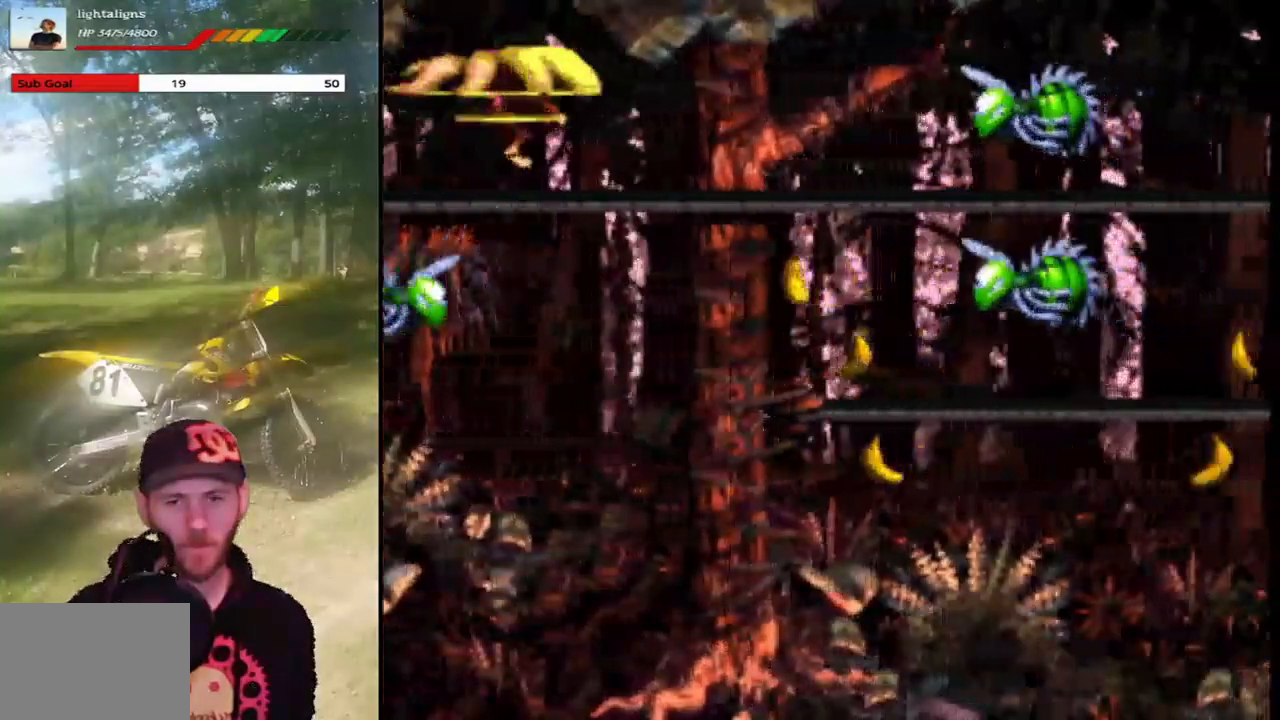
{"buttons": ["SQUARE", "DPAD_LEFT"], "events": [[201, "DPAD_UP", "up"], [301, "CROSS", "up"], [301, "SQUARE", "up"], [334, "DPAD_LEFT", "down"], [468, "SQUARE", "down"]]}
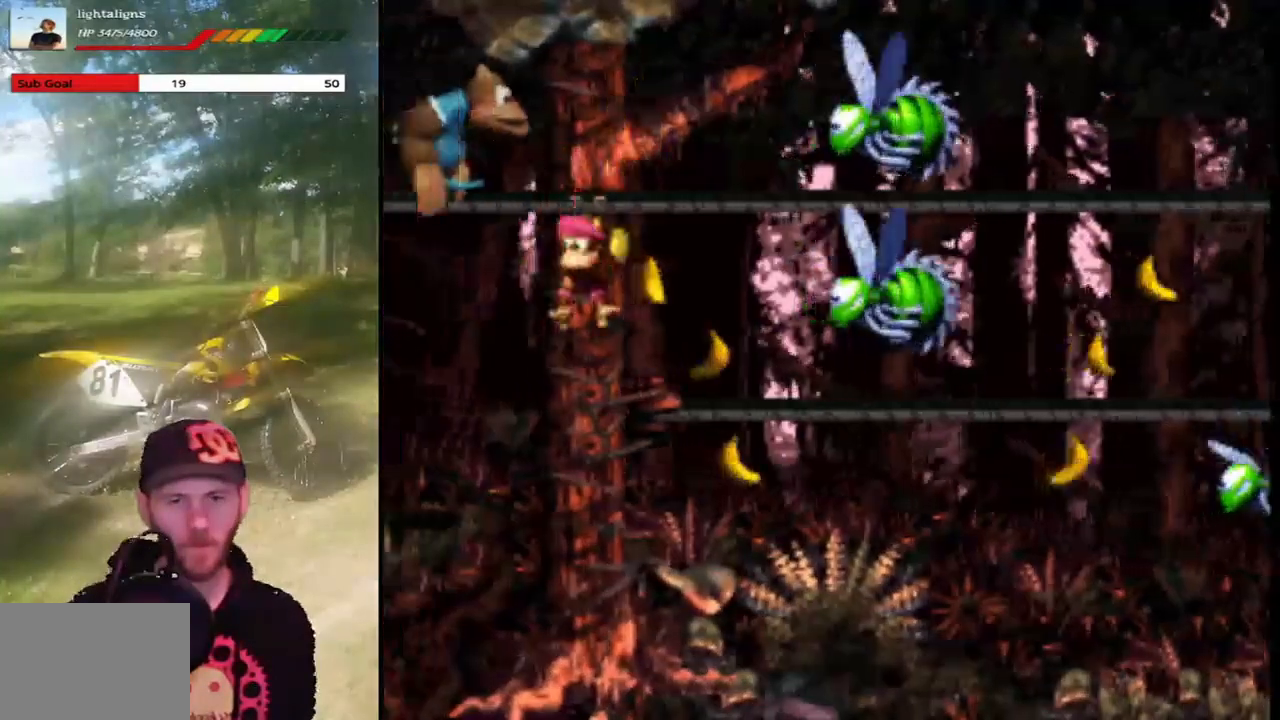
{"buttons": ["SQUARE", "DPAD_LEFT"], "events": [[133, "DPAD_DOWN", "down"], [133, "DPAD_LEFT", "up"], [467, "DPAD_DOWN", "up"], [467, "DPAD_LEFT", "down"]]}
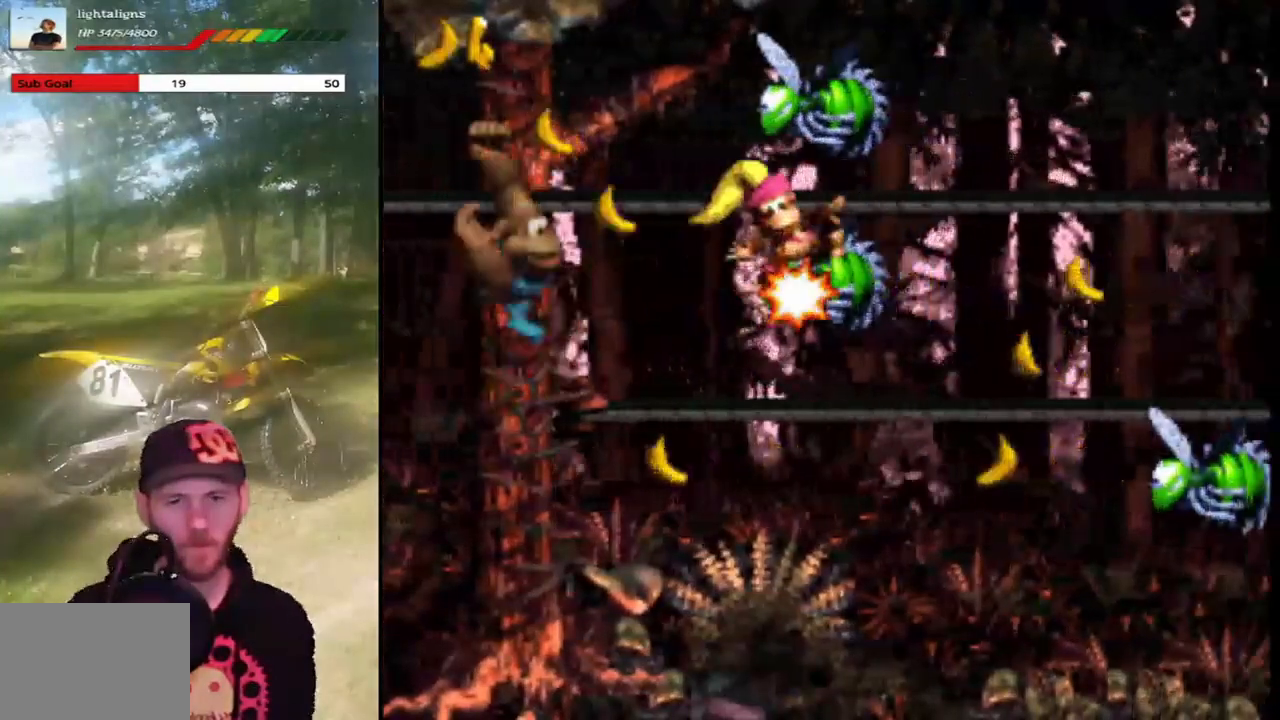
{"buttons": ["SQUARE"], "events": [[434, "DPAD_LEFT", "up"], [434, "DPAD_UP", "down"], [468, "DPAD_UP", "up"]]}
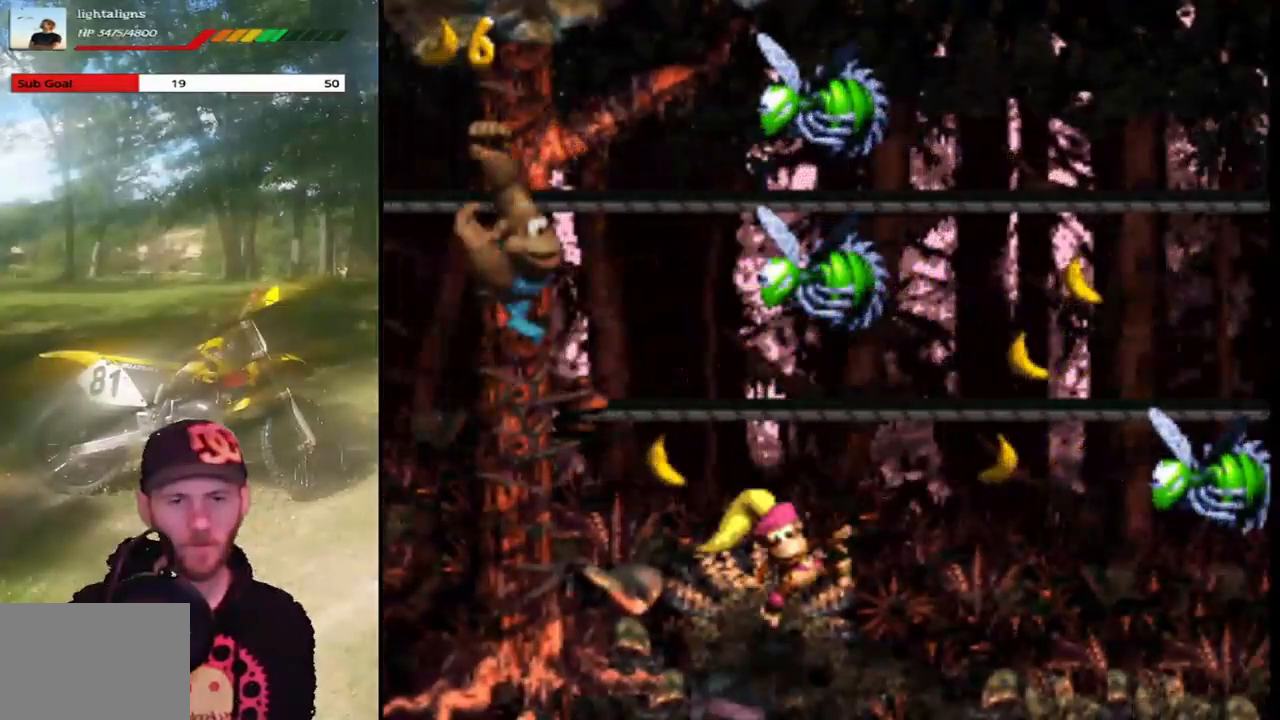
{"buttons": ["SQUARE"], "events": []}
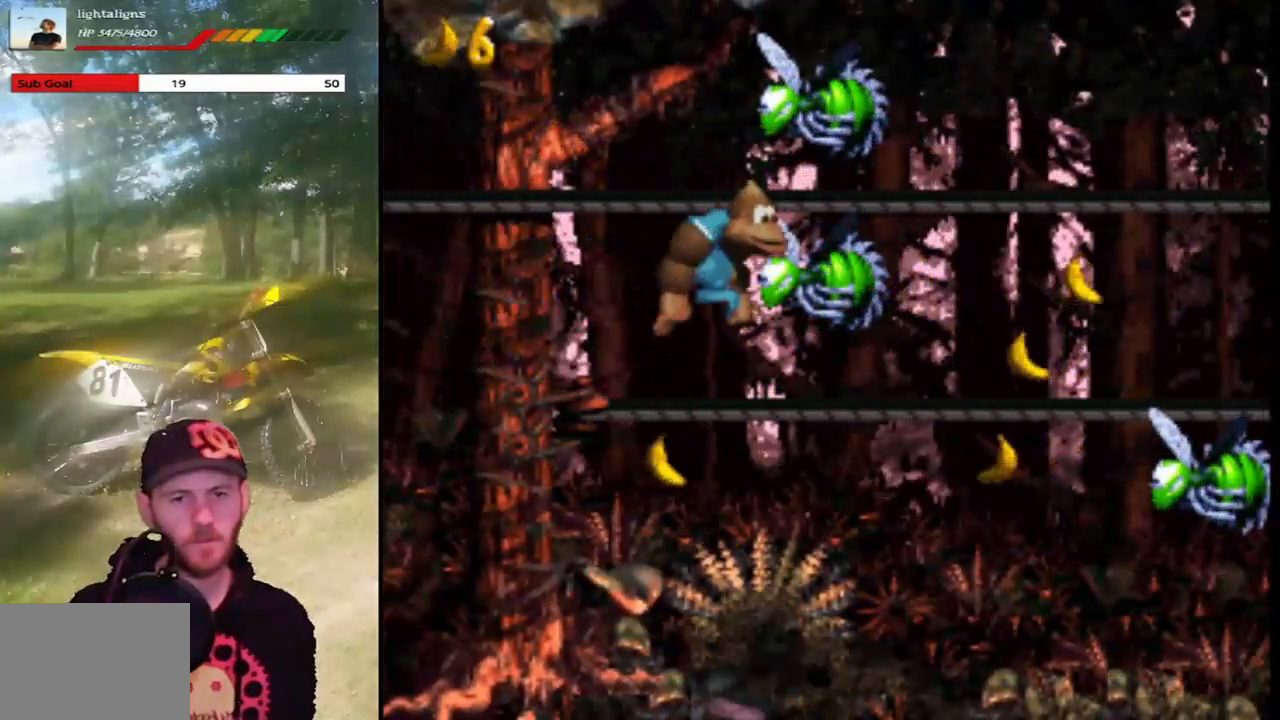
{"buttons": ["SQUARE"], "events": []}
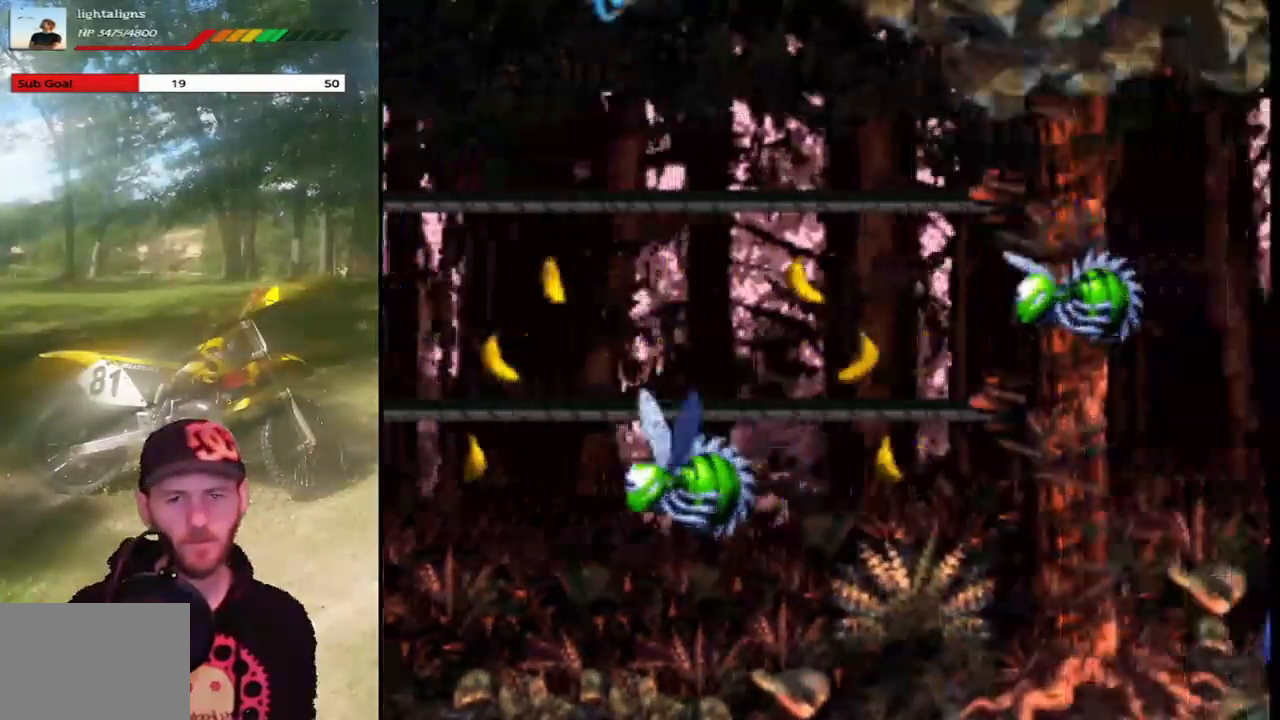
{"buttons": ["CROSS", "SQUARE", "DPAD_DOWN"], "events": [[300, "DPAD_LEFT", "down"], [400, "DPAD_DOWN", "down"], [467, "CROSS", "down"], [467, "DPAD_LEFT", "up"]]}
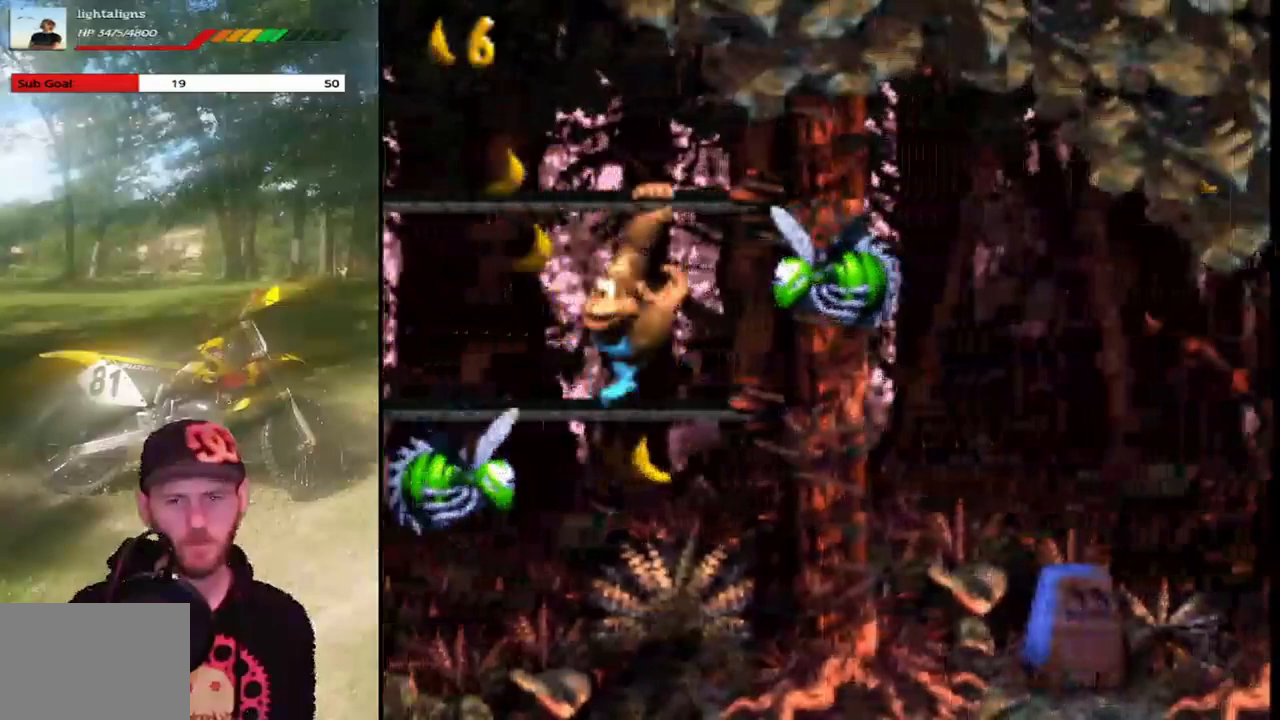
{"buttons": ["SQUARE", "DPAD_DOWN"], "events": [[167, "CROSS", "up"]]}